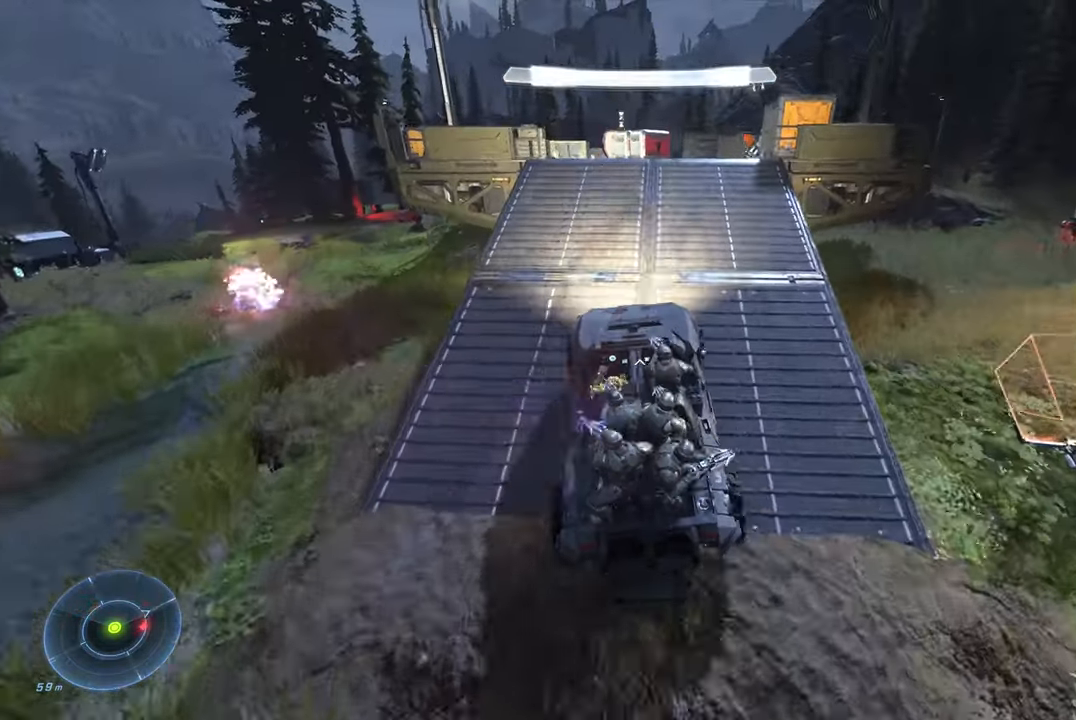
Gameplay with a controller (Xbox layout); each line is a JSON object with the inputs held at the frame after it. "events" lists button and stick changes between this image and that frame as [ms after this image, input, new state], when the widget could be followed in between.
{"buttons": [], "left_stick": "center", "right_stick": "down-right", "events": [[250, "left_stick", "center"], [350, "right_stick", "down-right"]]}
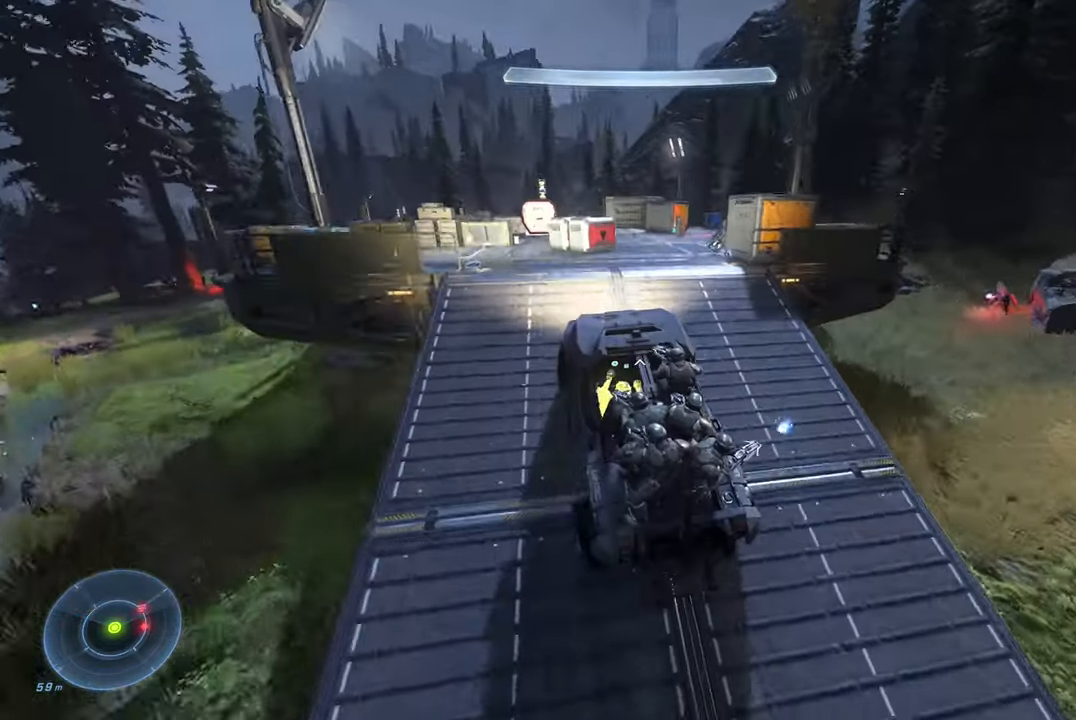
{"buttons": [], "left_stick": "up", "right_stick": "down", "events": [[34, "left_stick", "up"], [150, "left_stick", "center"], [284, "left_stick", "down"], [417, "left_stick", "center"], [467, "left_stick", "up"], [467, "right_stick", "down"]]}
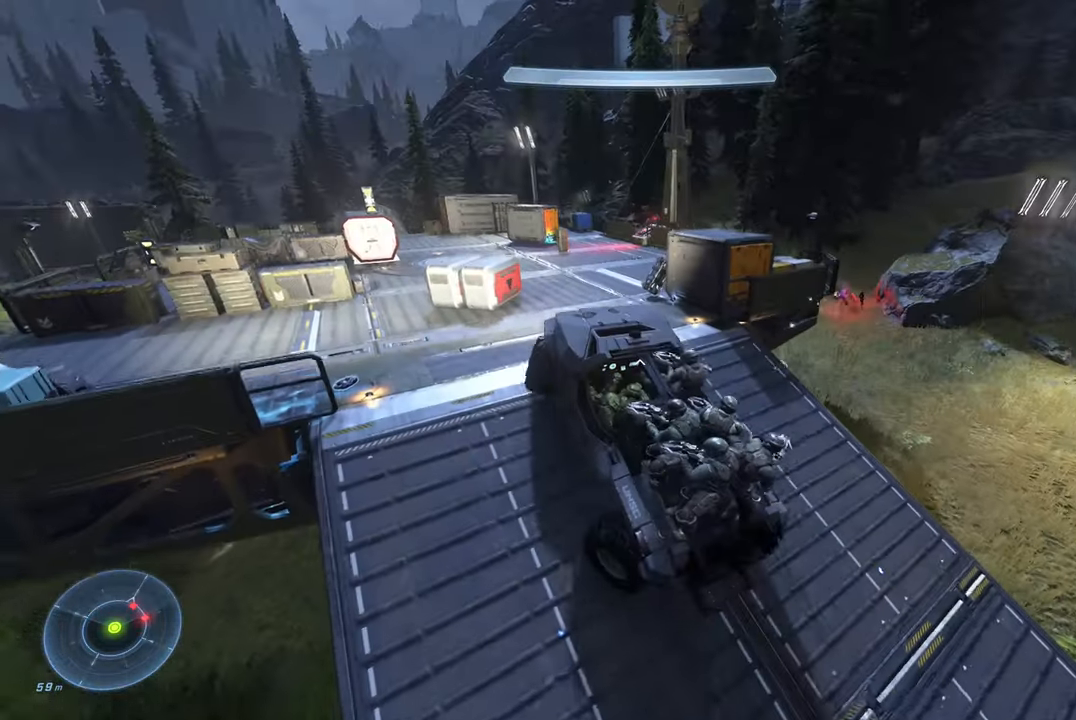
{"buttons": [], "left_stick": "up", "right_stick": "left", "events": [[250, "right_stick", "down-right"], [383, "right_stick", "left"]]}
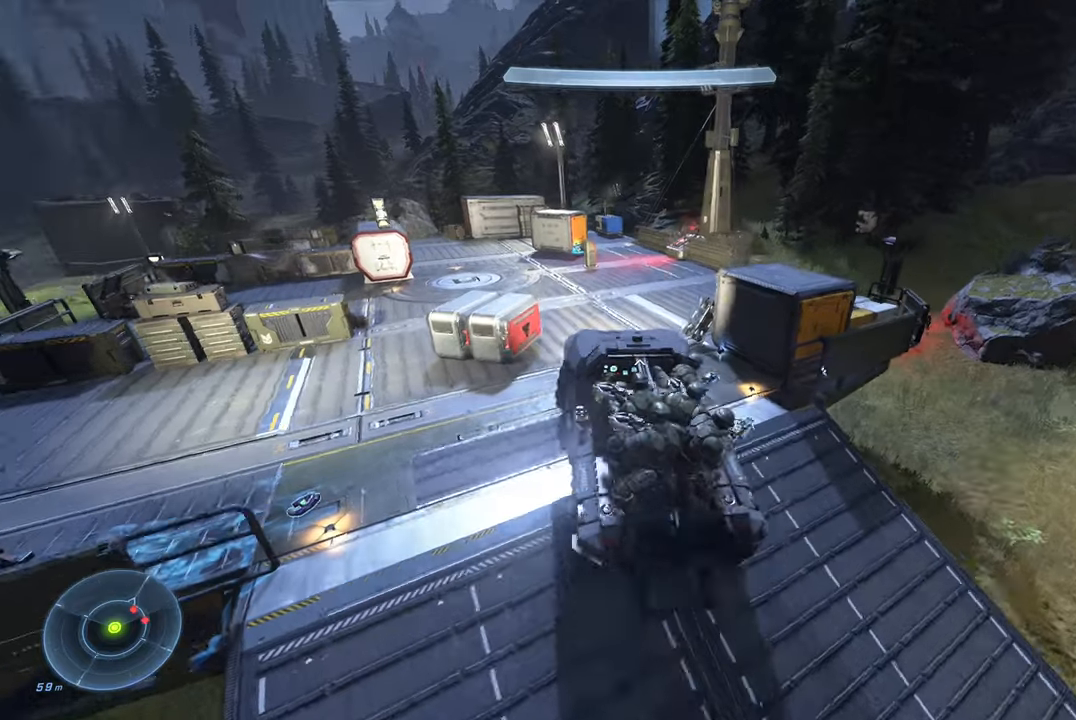
{"buttons": [], "left_stick": "left", "right_stick": "left", "events": [[50, "left_stick", "center"], [100, "right_stick", "center"], [250, "right_stick", "left"], [383, "left_stick", "left"]]}
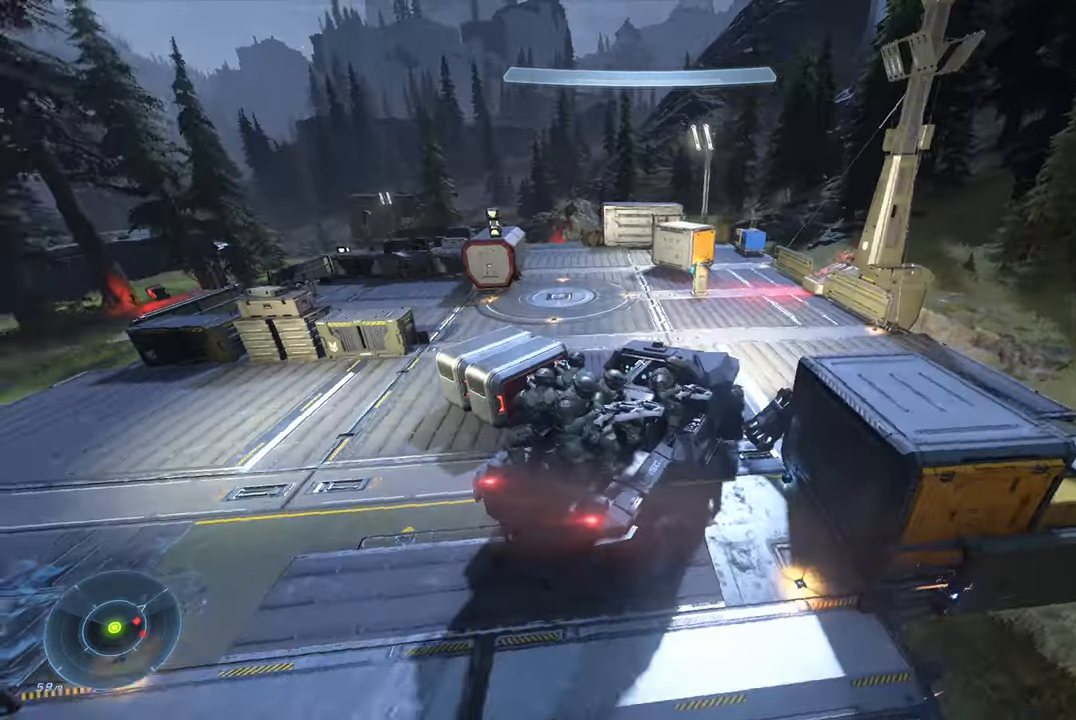
{"buttons": [], "left_stick": "up-left", "right_stick": "center", "events": [[50, "left_stick", "up-left"], [200, "right_stick", "center"], [266, "right_stick", "left"], [283, "left_stick", "left"], [450, "left_stick", "up-left"], [483, "right_stick", "center"]]}
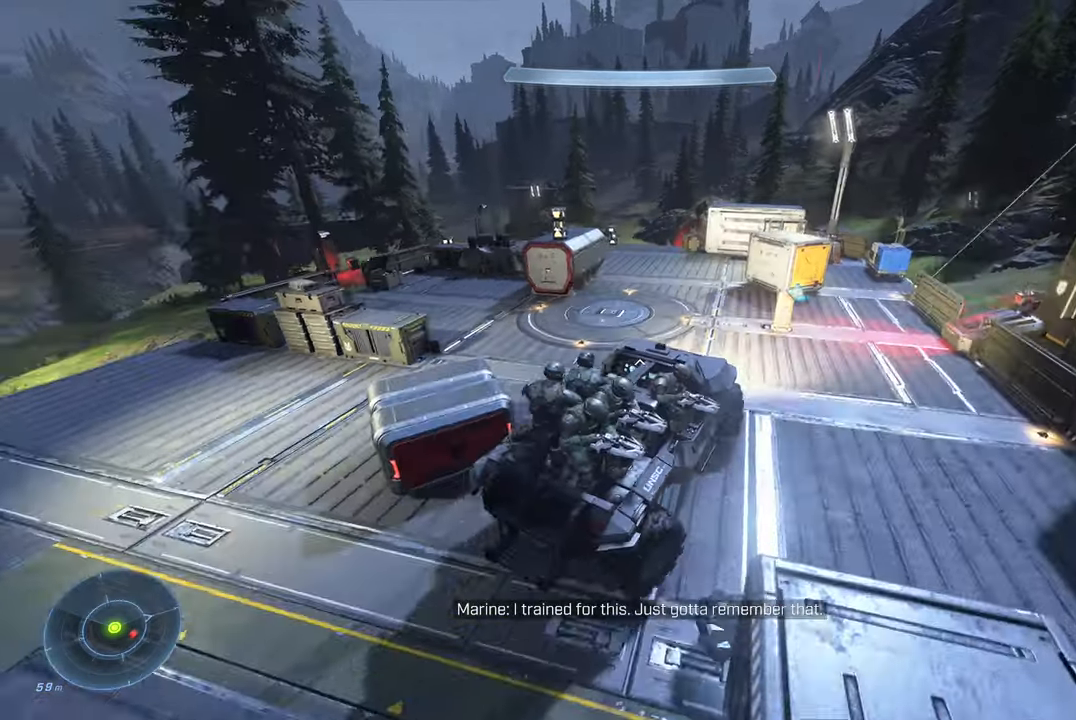
{"buttons": [], "left_stick": "up", "right_stick": "down", "events": [[200, "right_stick", "left"], [233, "left_stick", "center"], [283, "right_stick", "down-left"], [400, "left_stick", "up"], [400, "right_stick", "down"]]}
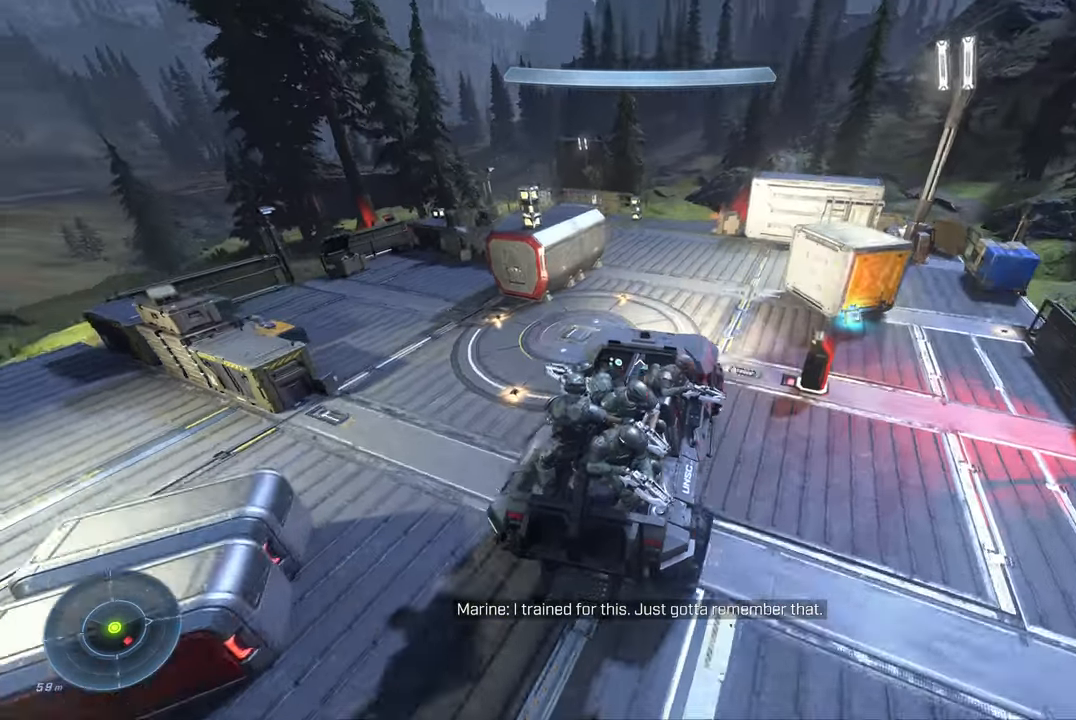
{"buttons": [], "left_stick": "center", "right_stick": "down", "events": [[66, "right_stick", "center"], [250, "left_stick", "center"], [283, "right_stick", "down"]]}
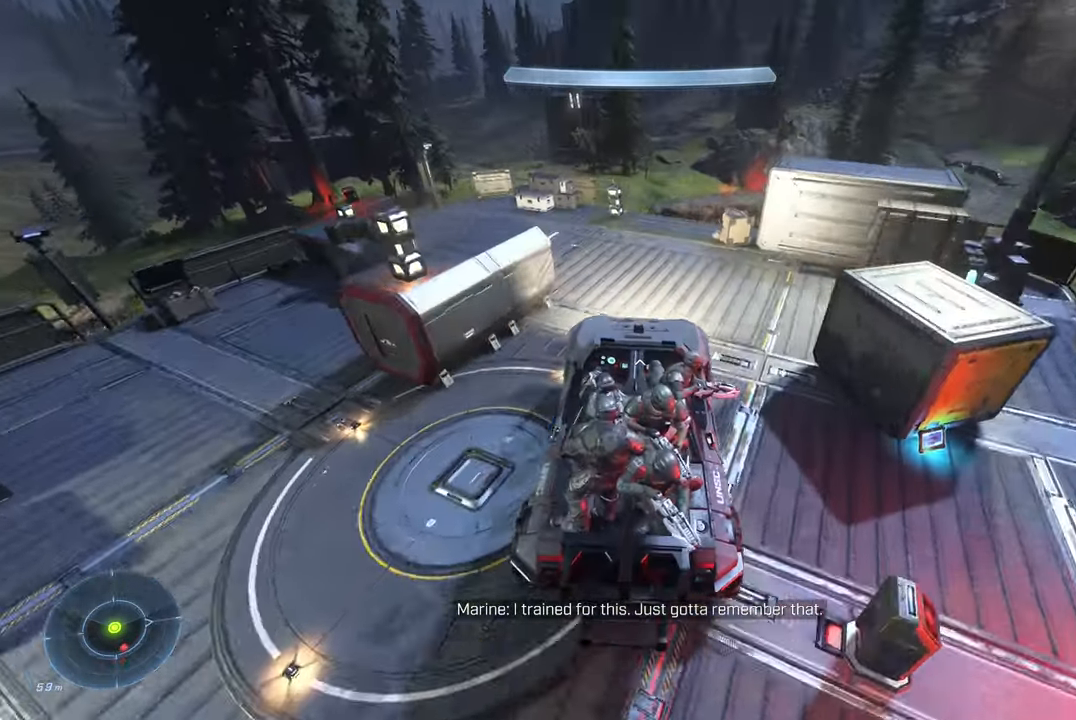
{"buttons": [], "left_stick": "down", "right_stick": "down-right", "events": [[66, "right_stick", "down-right"], [116, "left_stick", "up"], [283, "left_stick", "center"], [433, "left_stick", "down"]]}
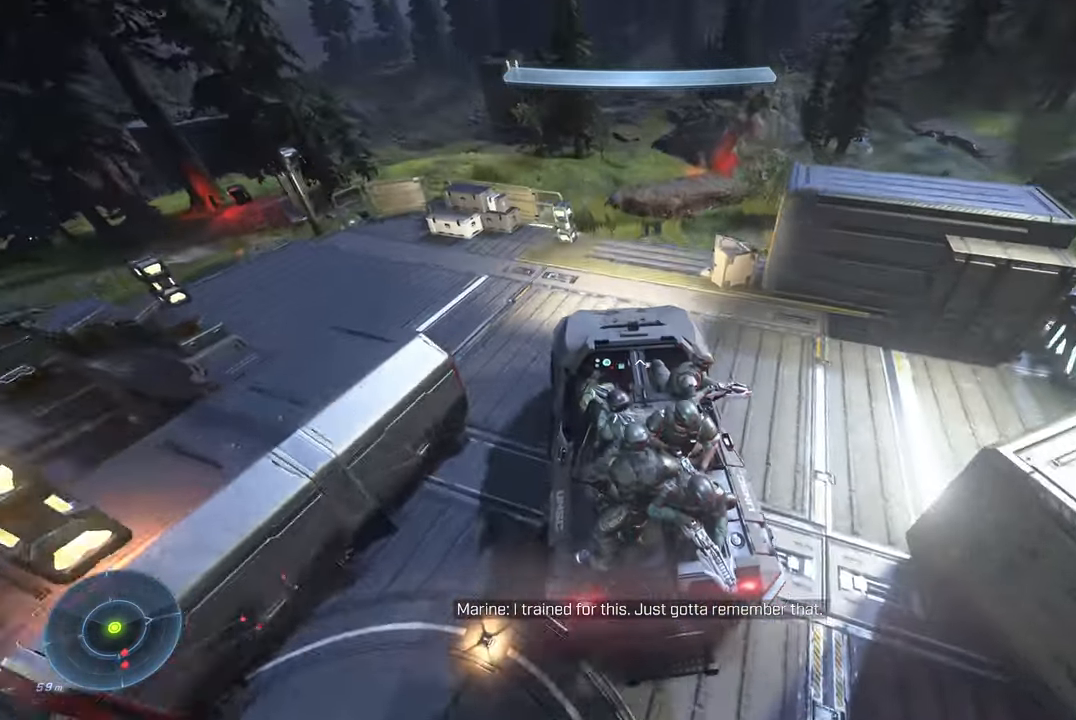
{"buttons": [], "left_stick": "down", "right_stick": "down", "events": [[83, "left_stick", "center"], [150, "right_stick", "down"], [350, "left_stick", "down"]]}
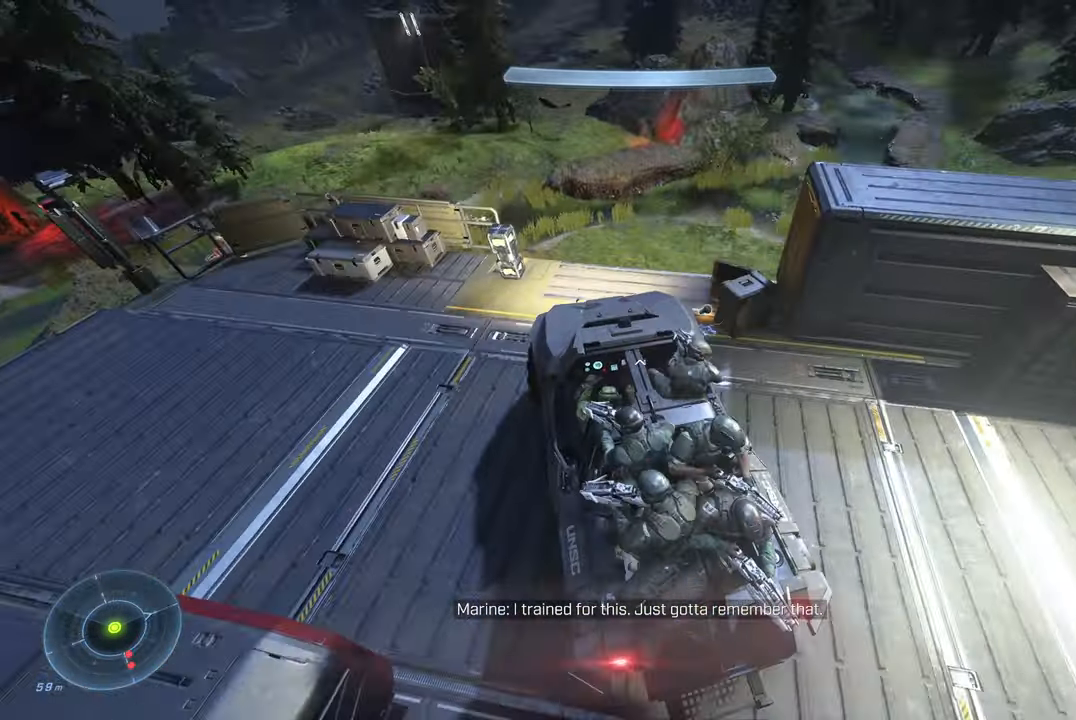
{"buttons": [], "left_stick": "up", "right_stick": "down-right", "events": [[33, "left_stick", "center"], [33, "right_stick", "down-right"], [116, "left_stick", "up"], [216, "right_stick", "down"], [450, "right_stick", "down-right"]]}
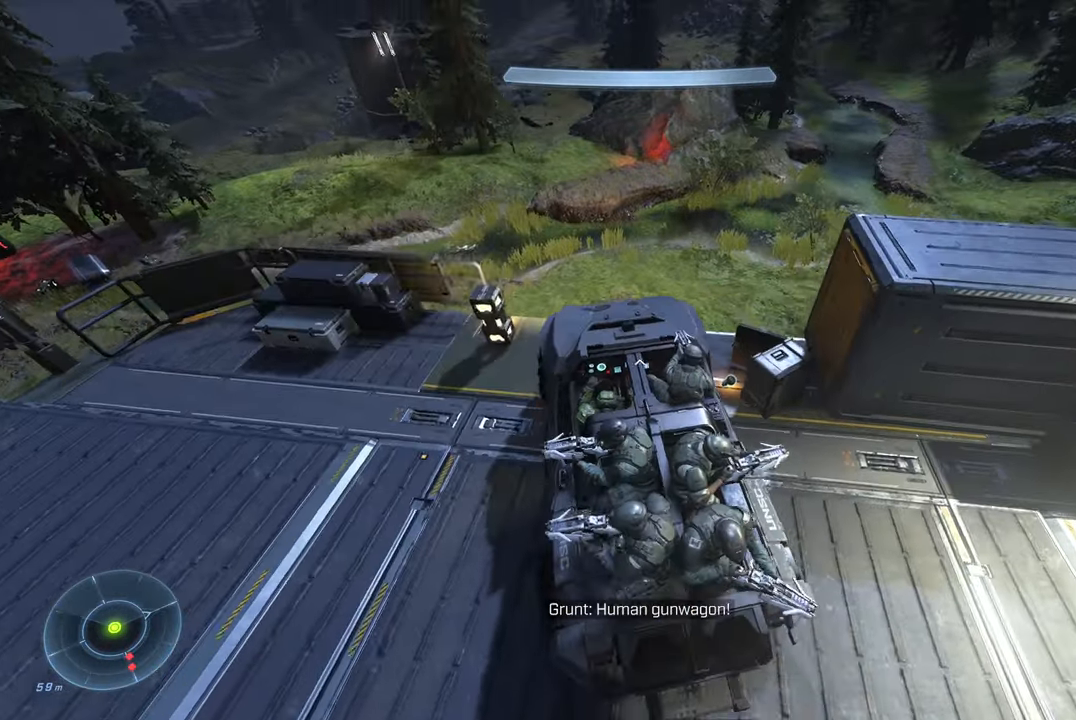
{"buttons": [], "left_stick": "down-left", "right_stick": "center", "events": [[200, "right_stick", "left"], [400, "left_stick", "down-left"], [483, "right_stick", "center"]]}
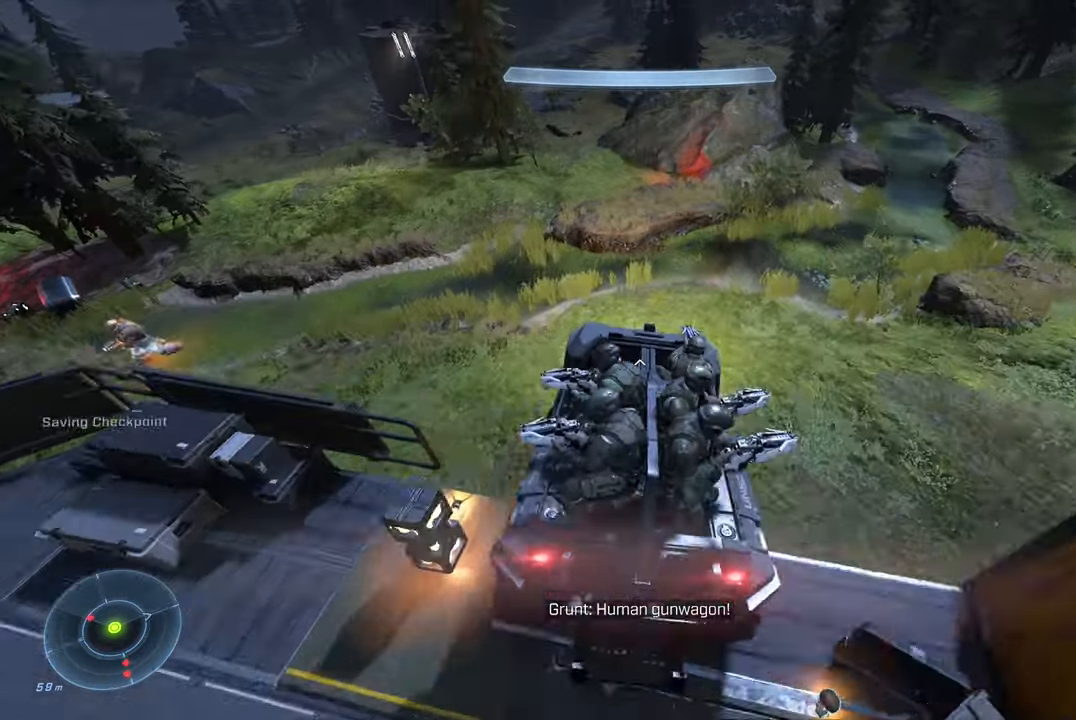
{"buttons": [], "left_stick": "down-left", "right_stick": "up-left", "events": [[33, "right_stick", "left"], [333, "right_stick", "up-left"]]}
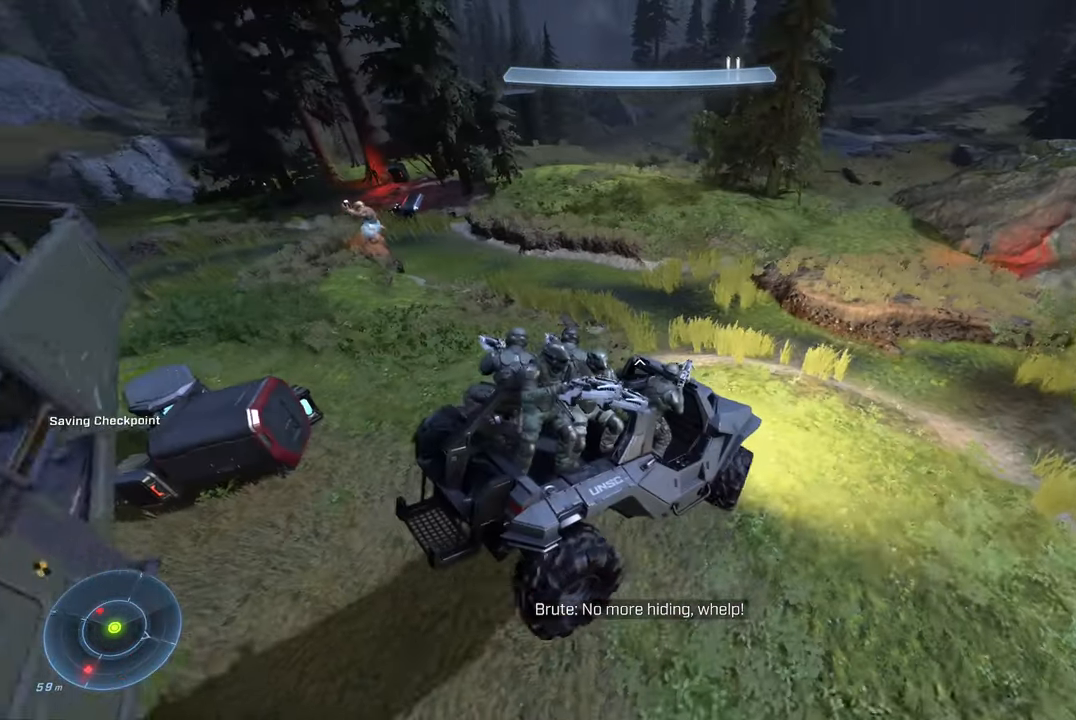
{"buttons": [], "left_stick": "down-left", "right_stick": "left", "events": [[50, "left_stick", "up-left"], [216, "left_stick", "left"], [216, "right_stick", "center"], [283, "right_stick", "left"], [350, "left_stick", "down-left"]]}
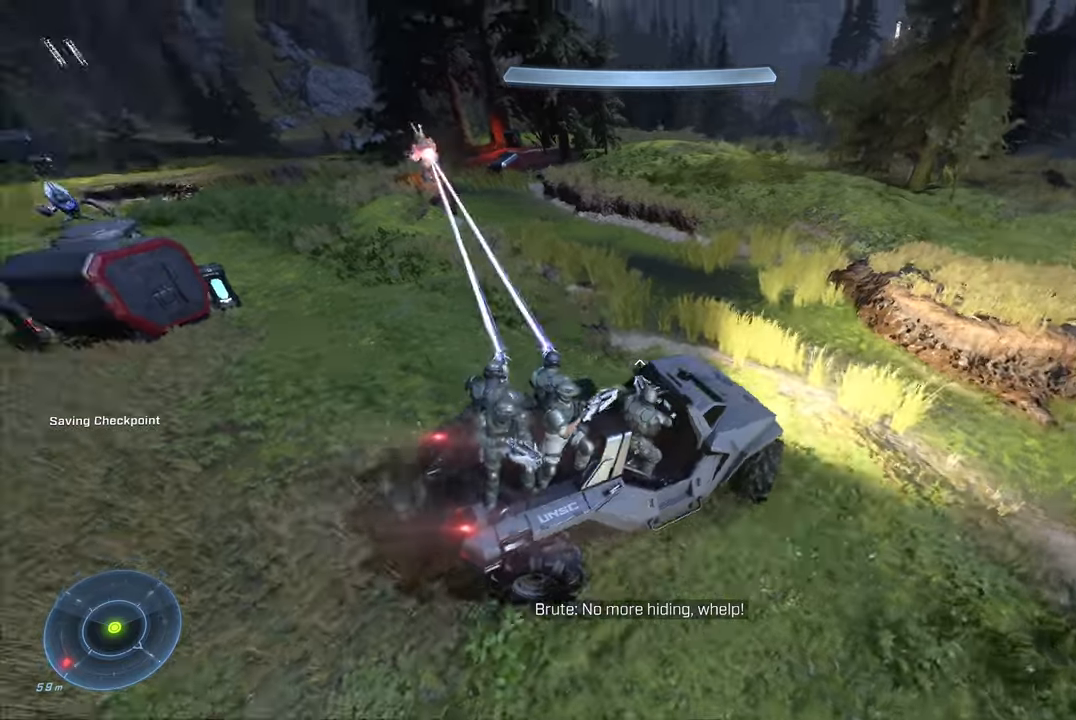
{"buttons": [], "left_stick": "up", "right_stick": "left", "events": [[117, "right_stick", "center"], [217, "left_stick", "up"], [367, "right_stick", "left"]]}
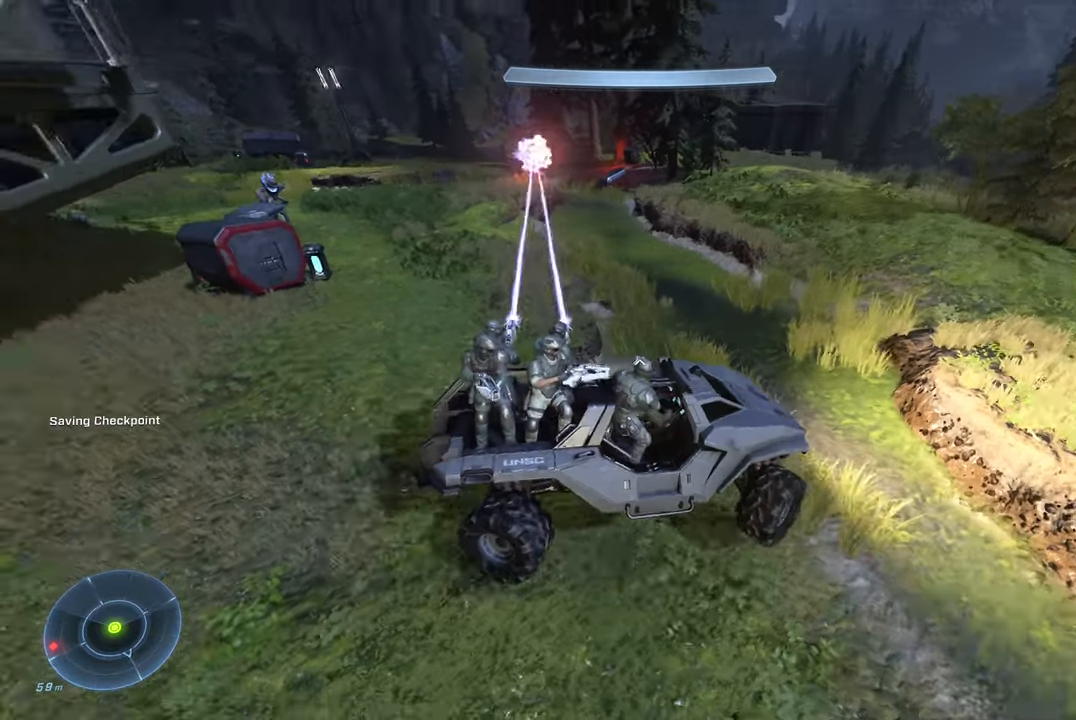
{"buttons": [], "left_stick": "up", "right_stick": "left", "events": [[267, "right_stick", "center"], [450, "right_stick", "left"]]}
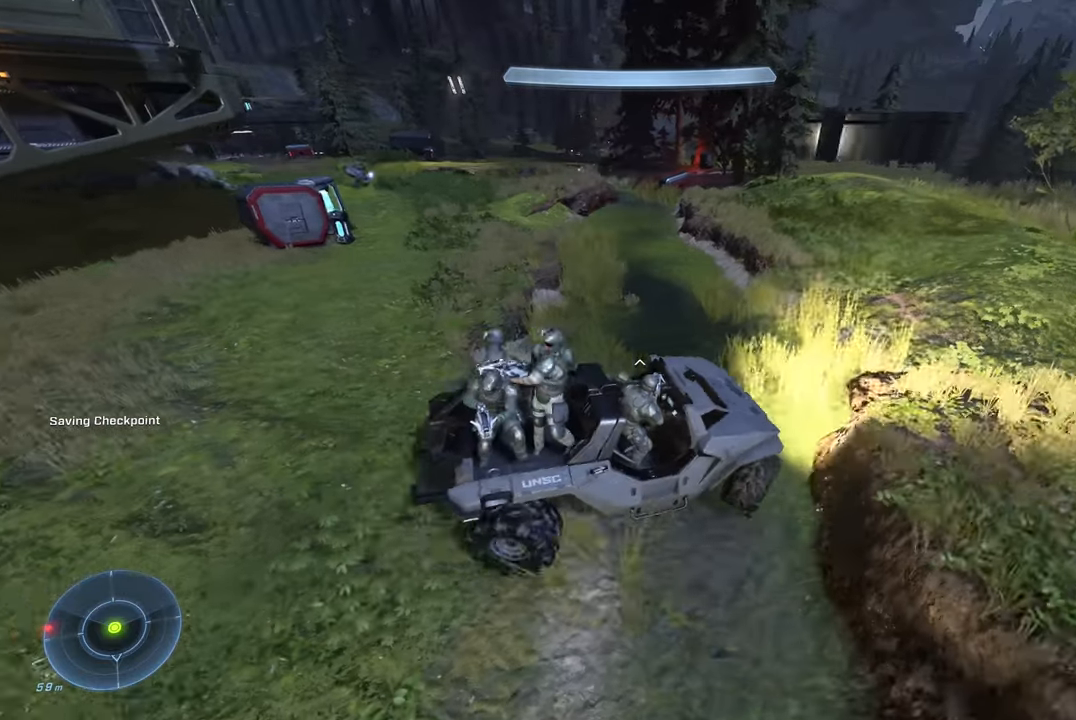
{"buttons": [], "left_stick": "center", "right_stick": "left", "events": [[183, "right_stick", "center"], [283, "right_stick", "left"], [450, "left_stick", "center"]]}
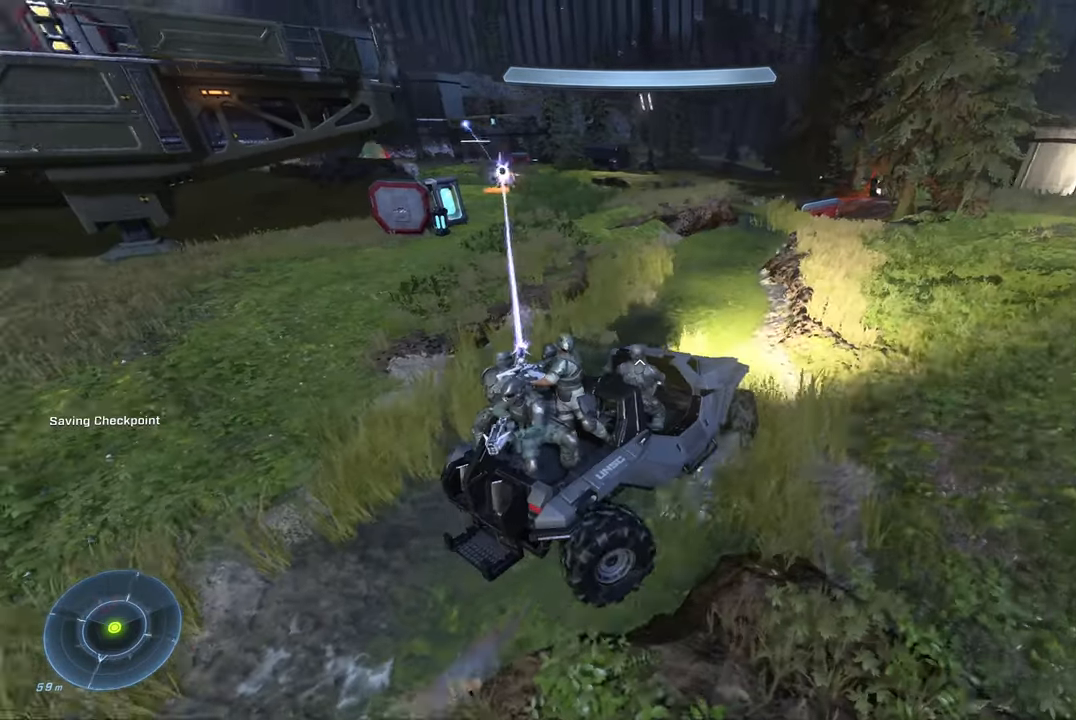
{"buttons": [], "left_stick": "left", "right_stick": "left", "events": [[100, "right_stick", "center"], [117, "left_stick", "up-left"], [283, "right_stick", "left"], [317, "left_stick", "left"]]}
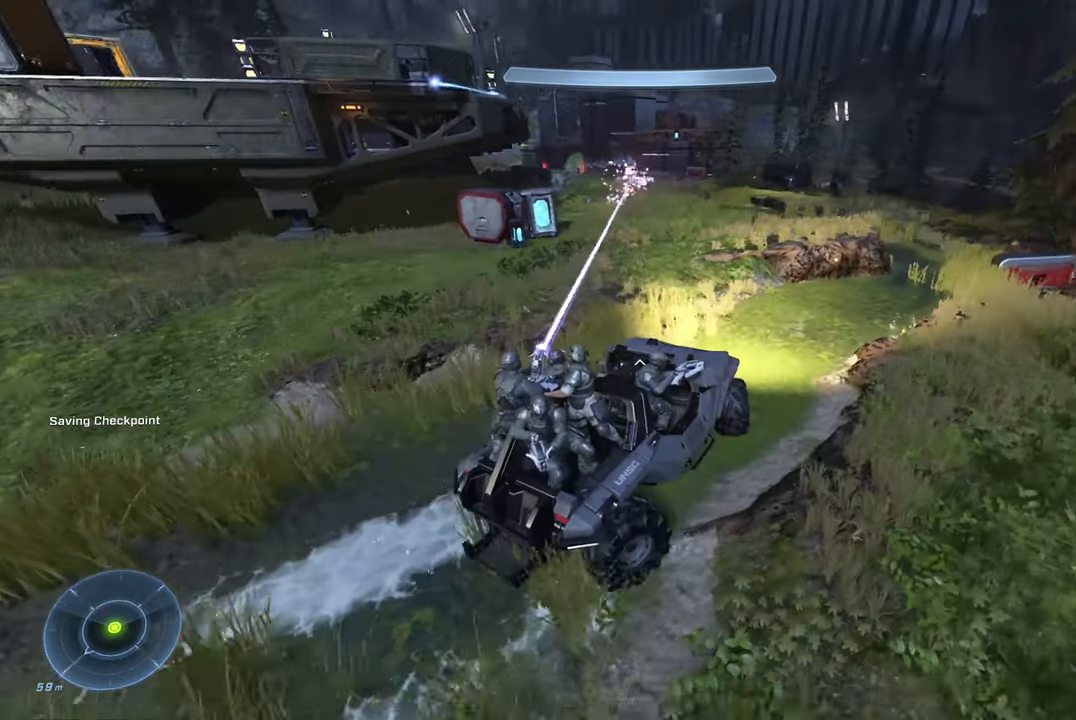
{"buttons": [], "left_stick": "center", "right_stick": "center", "events": [[67, "left_stick", "up"], [117, "right_stick", "center"], [317, "left_stick", "center"], [333, "right_stick", "right"], [450, "right_stick", "center"]]}
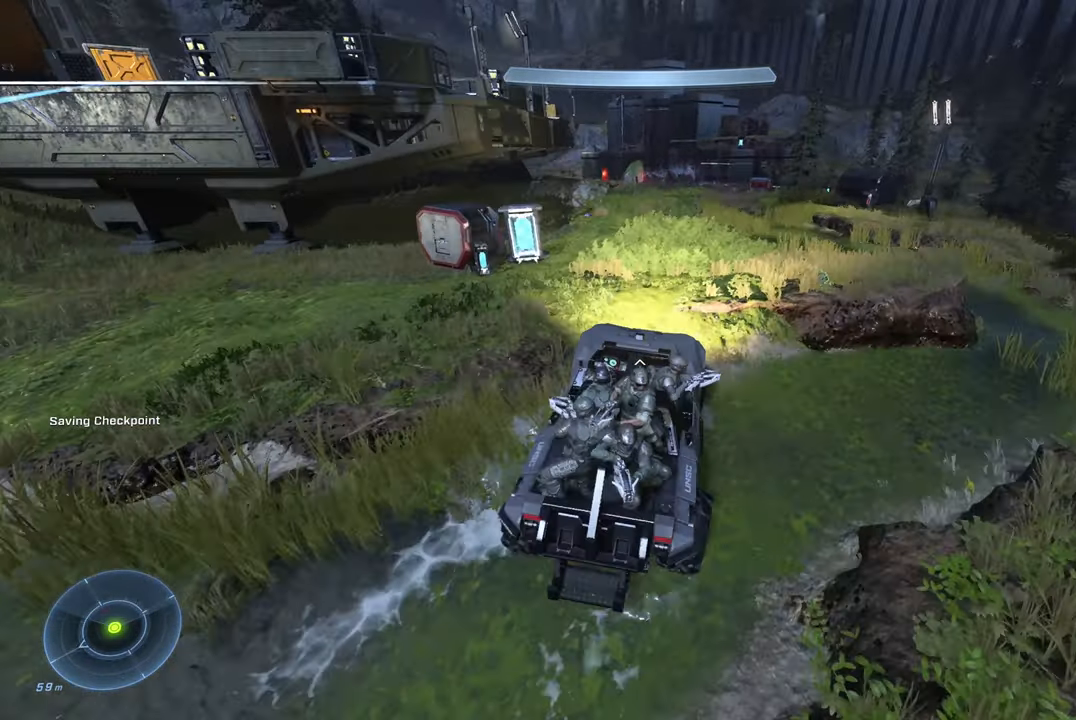
{"buttons": [], "left_stick": "up", "right_stick": "right", "events": [[50, "left_stick", "up"], [117, "right_stick", "left"], [167, "right_stick", "up-left"], [267, "right_stick", "center"], [350, "right_stick", "right"]]}
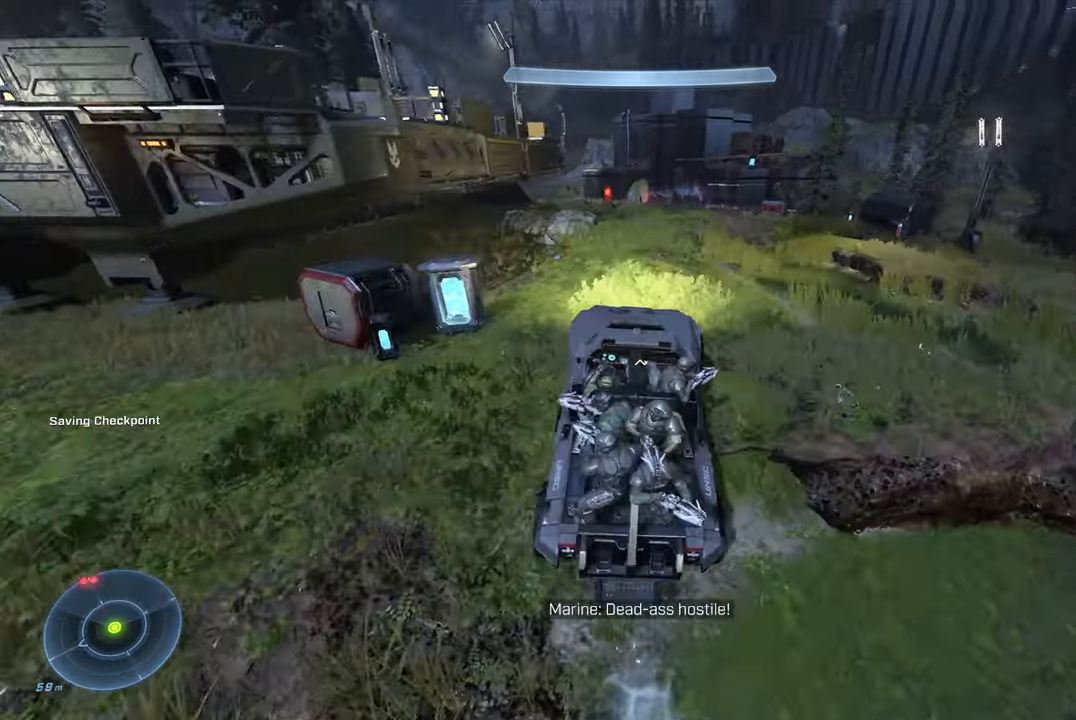
{"buttons": [], "left_stick": "up", "right_stick": "center", "events": [[183, "right_stick", "center"]]}
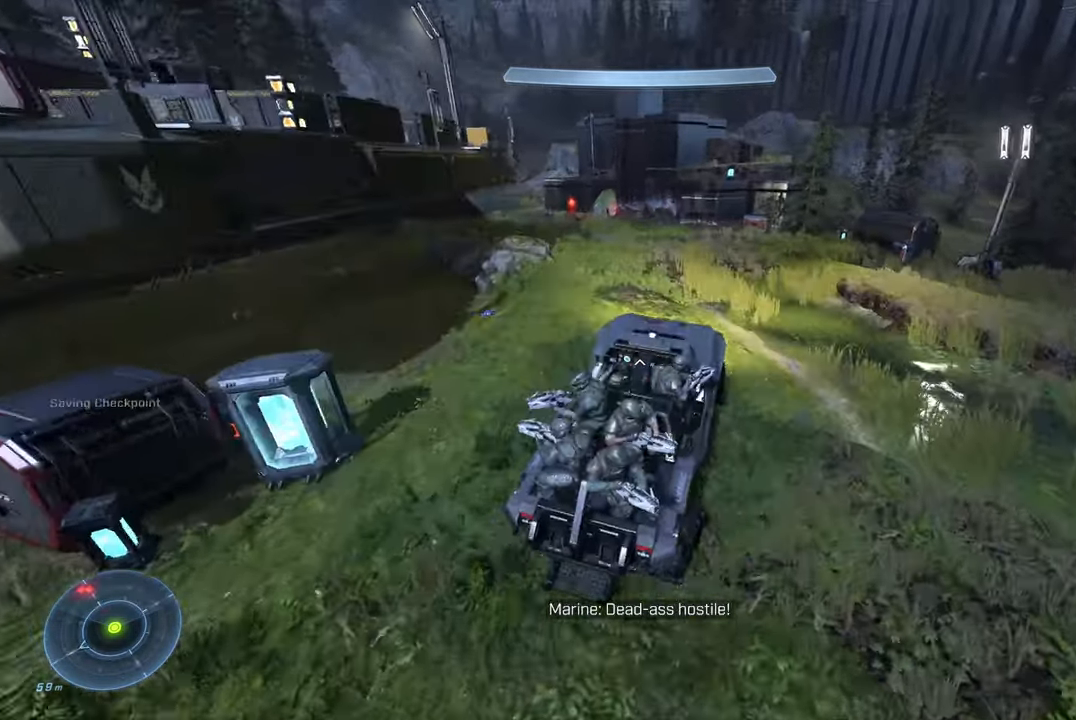
{"buttons": [], "left_stick": "center", "right_stick": "left", "events": [[17, "right_stick", "left"], [217, "left_stick", "up-left"], [317, "right_stick", "center"], [333, "left_stick", "center"], [450, "right_stick", "left"]]}
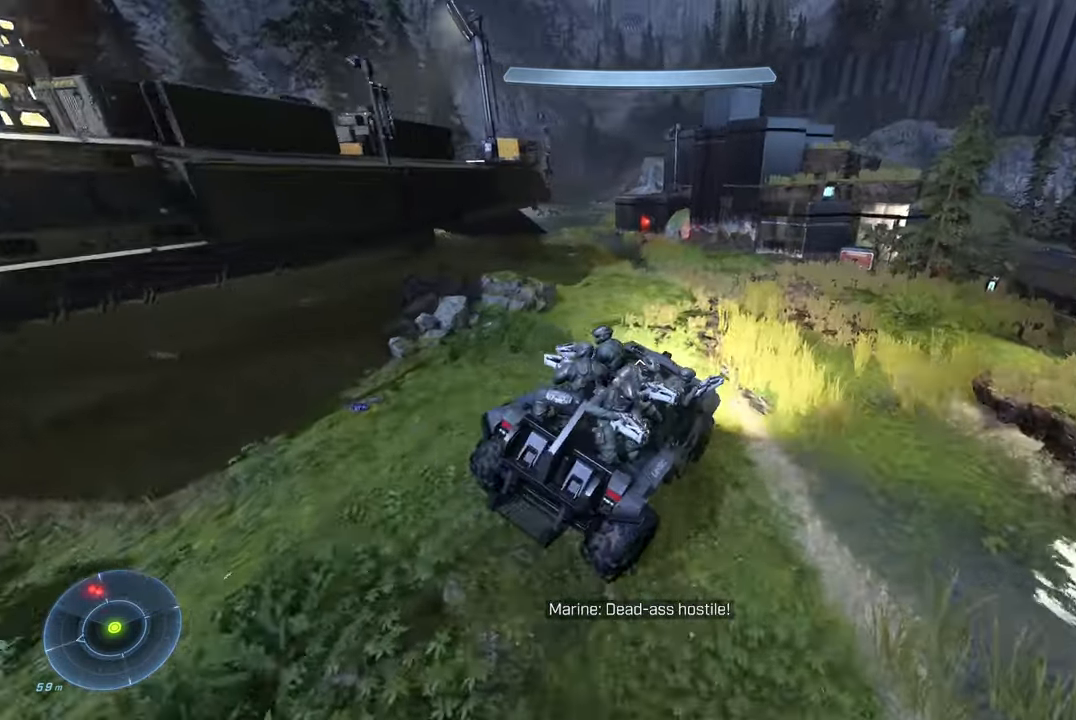
{"buttons": [], "left_stick": "up", "right_stick": "left", "events": [[50, "left_stick", "up"], [167, "right_stick", "center"], [250, "right_stick", "left"]]}
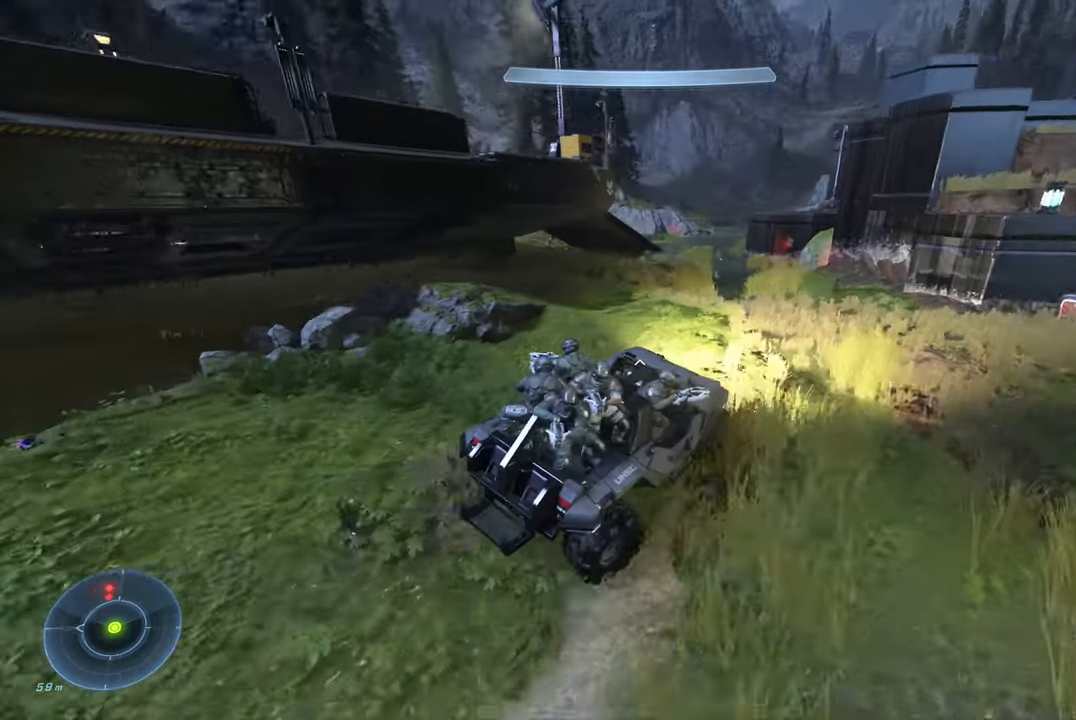
{"buttons": [], "left_stick": "center", "right_stick": "up-left"}
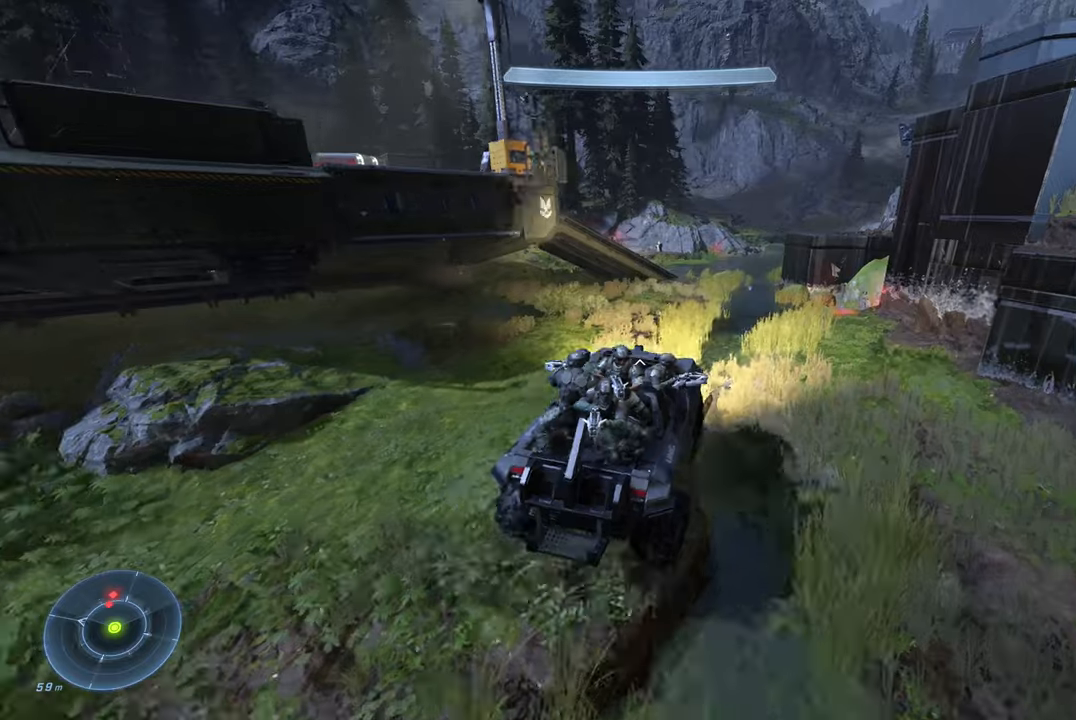
{"buttons": [], "left_stick": "up", "right_stick": "center", "events": [[134, "right_stick", "center"], [184, "left_stick", "up"], [217, "right_stick", "right"], [467, "right_stick", "center"]]}
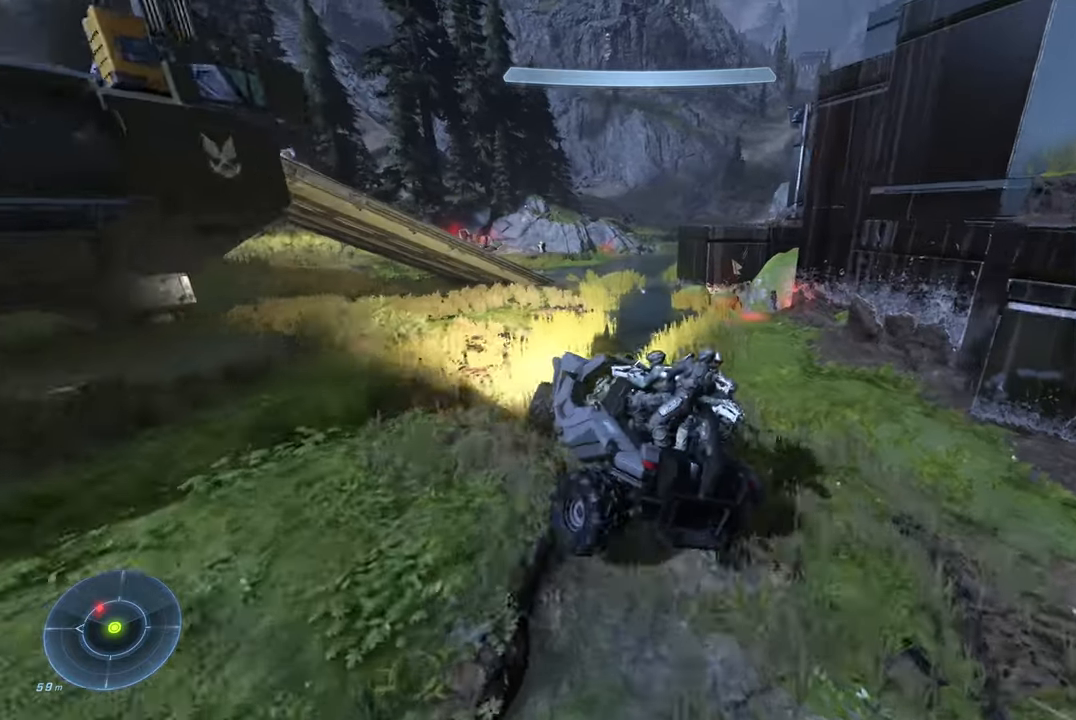
{"buttons": [], "left_stick": "center", "right_stick": "center", "events": [[100, "right_stick", "right"], [234, "right_stick", "center"], [300, "right_stick", "left"], [350, "left_stick", "center"], [484, "right_stick", "center"]]}
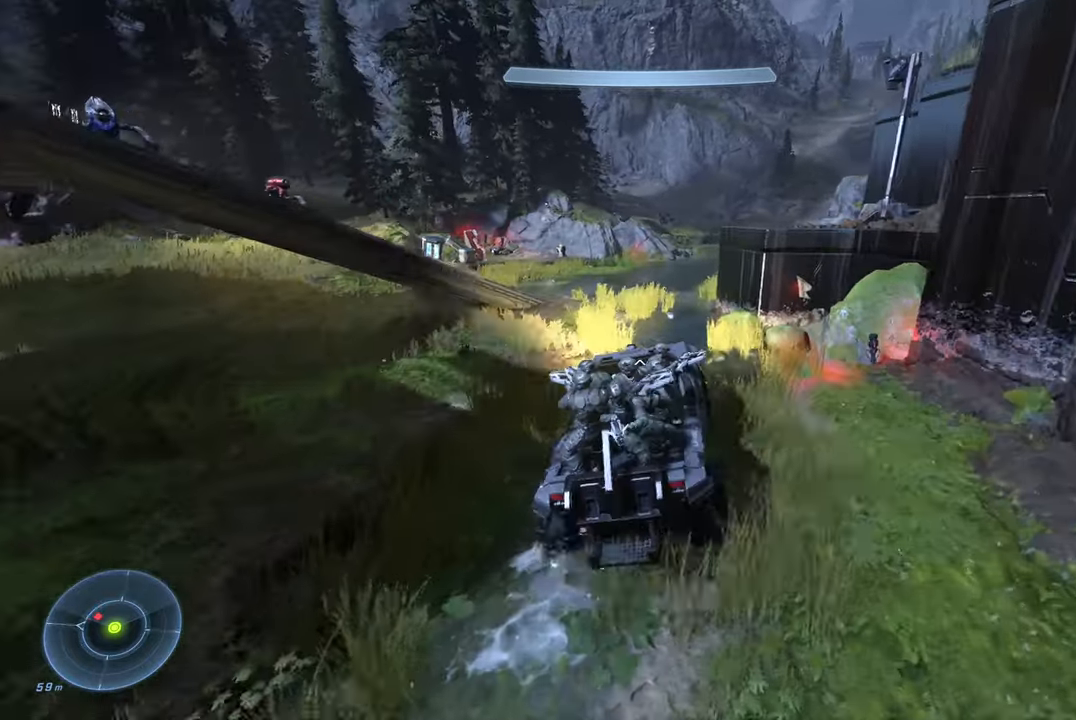
{"buttons": [], "left_stick": "center", "right_stick": "left", "events": [[100, "left_stick", "up"], [217, "right_stick", "left"], [350, "left_stick", "center"]]}
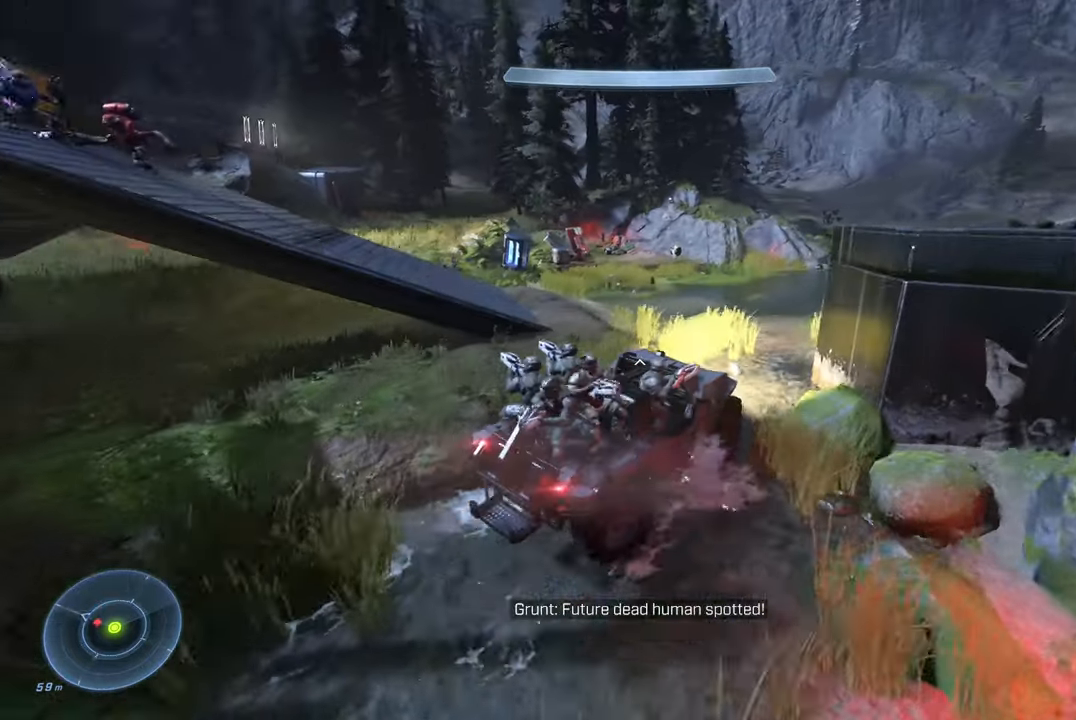
{"buttons": [], "left_stick": "up-left", "right_stick": "left", "events": [[134, "left_stick", "up"], [217, "right_stick", "center"], [250, "left_stick", "up-left"], [300, "right_stick", "left"]]}
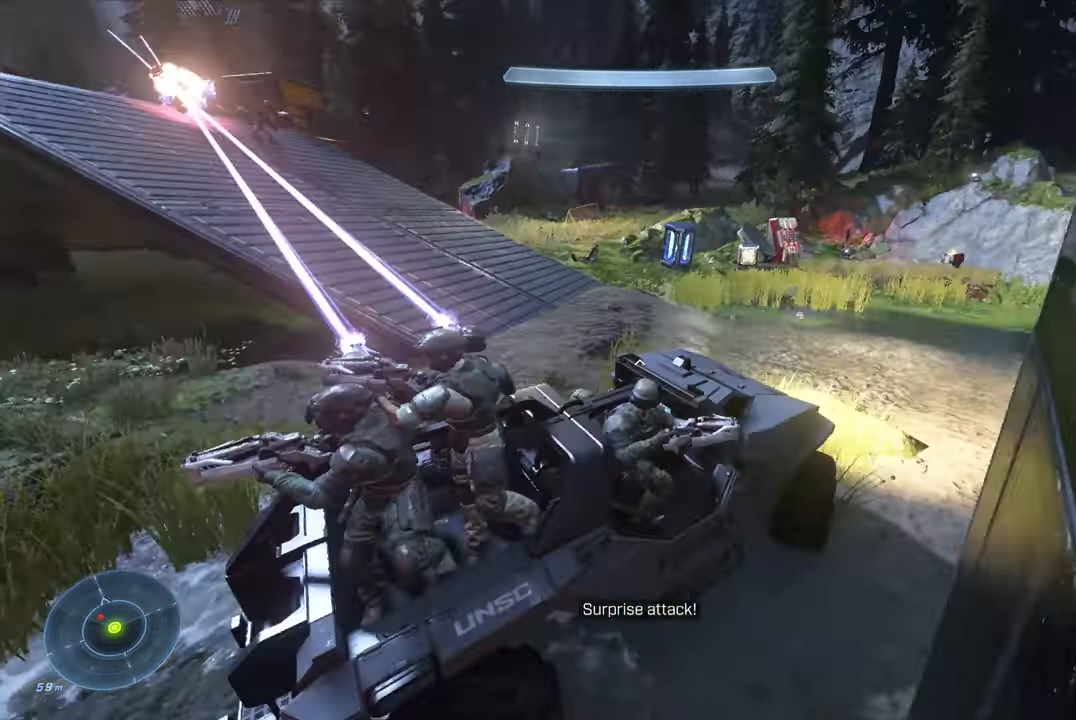
{"buttons": [], "left_stick": "up-left", "right_stick": "center", "events": [[100, "left_stick", "center"], [317, "right_stick", "center"], [334, "left_stick", "up-left"]]}
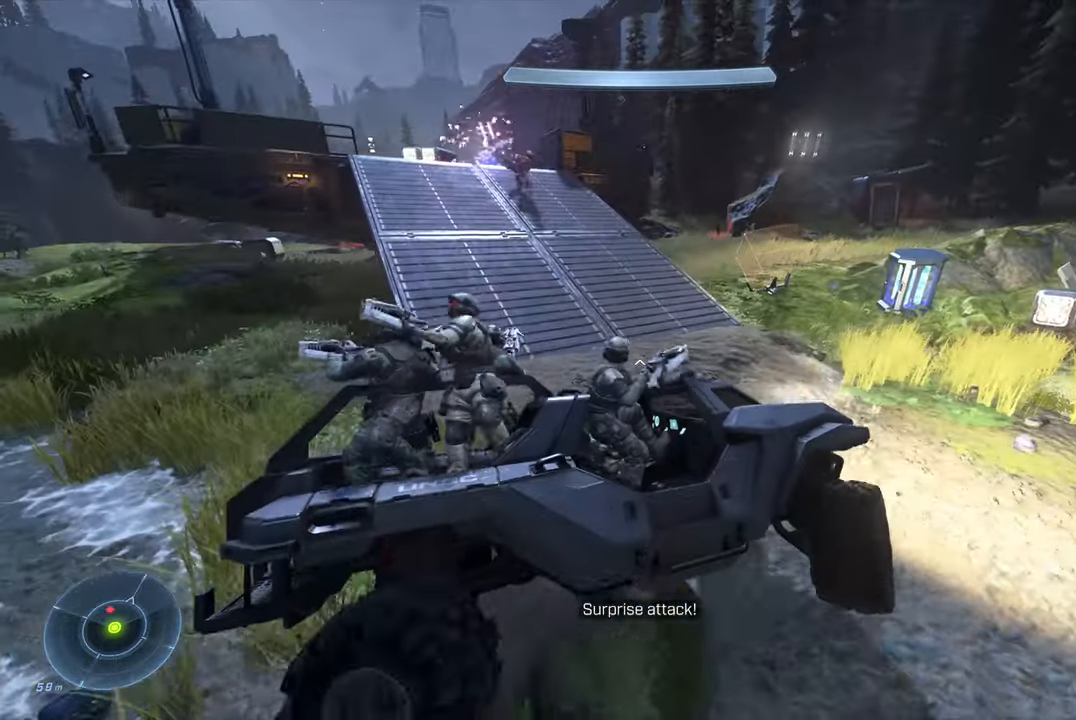
{"buttons": [], "left_stick": "down", "right_stick": "center", "events": [[67, "right_stick", "left"], [117, "left_stick", "down-left"], [267, "right_stick", "center"], [284, "left_stick", "down"]]}
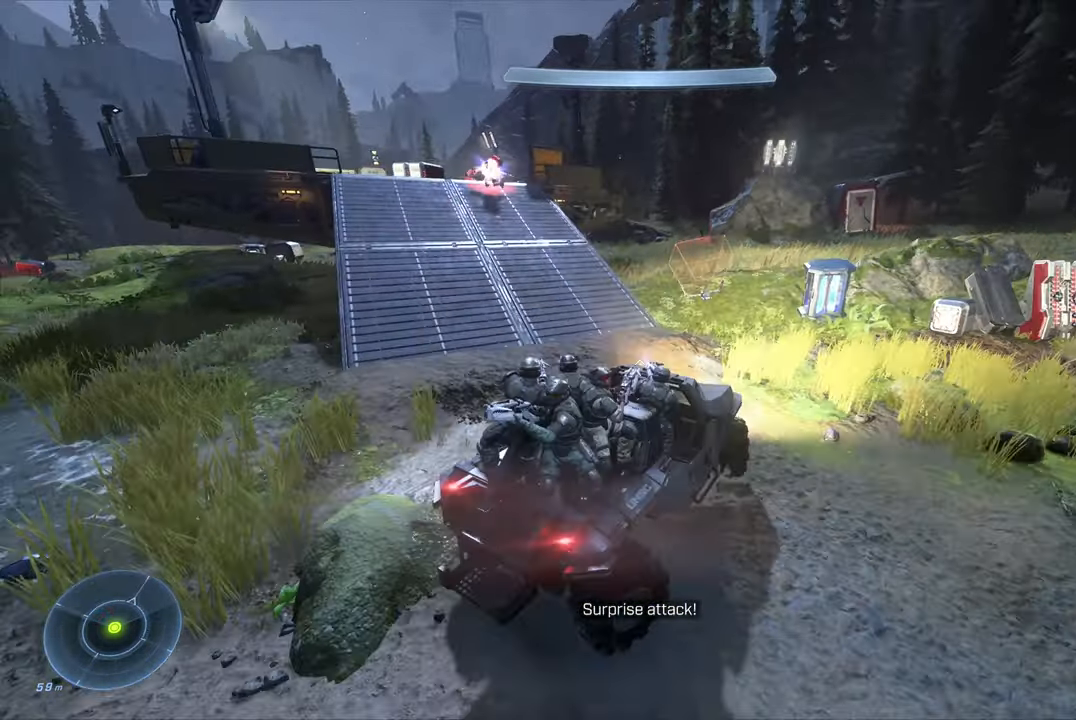
{"buttons": [], "left_stick": "down", "right_stick": "center", "events": [[50, "right_stick", "left"], [200, "right_stick", "center"]]}